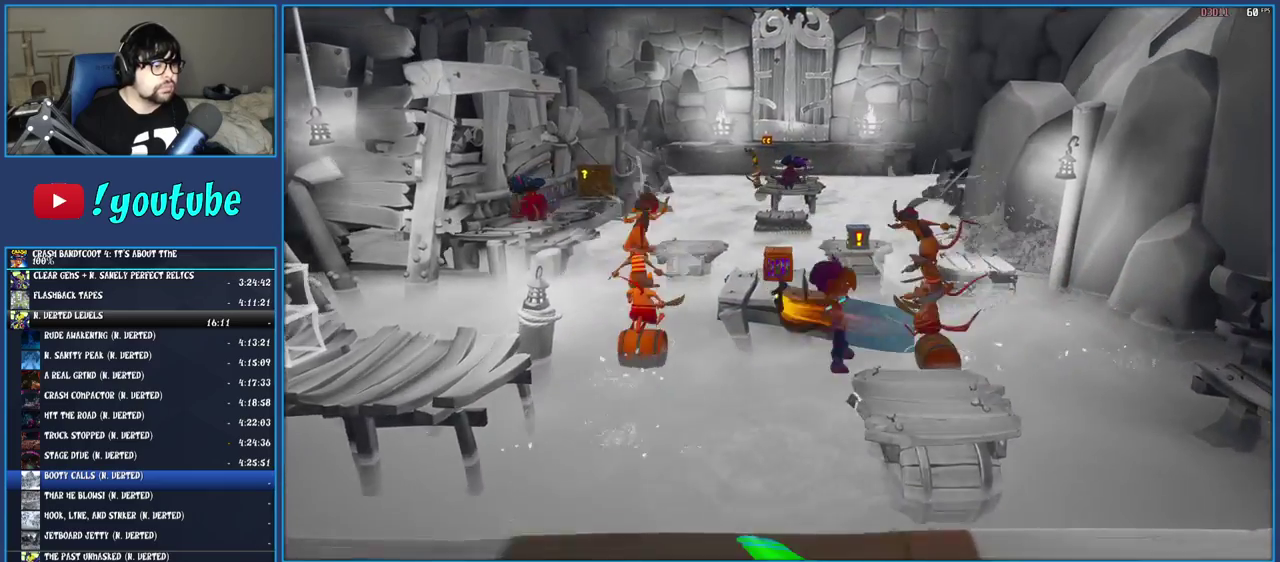
Gameplay with a controller (PlayStation layout); each line is a JSON object with the inputs held at the frame after it. "events" lists button and stick changes between this image and that frame as [ms after this image, input, new state], when the widget could be followed in between. Not read: L3 R3.
{"buttons": ["R1"], "left_stick": "up", "right_stick": "center", "events": [[250, "left_stick", "up-right"], [383, "left_stick", "up"], [450, "R1", "down"]]}
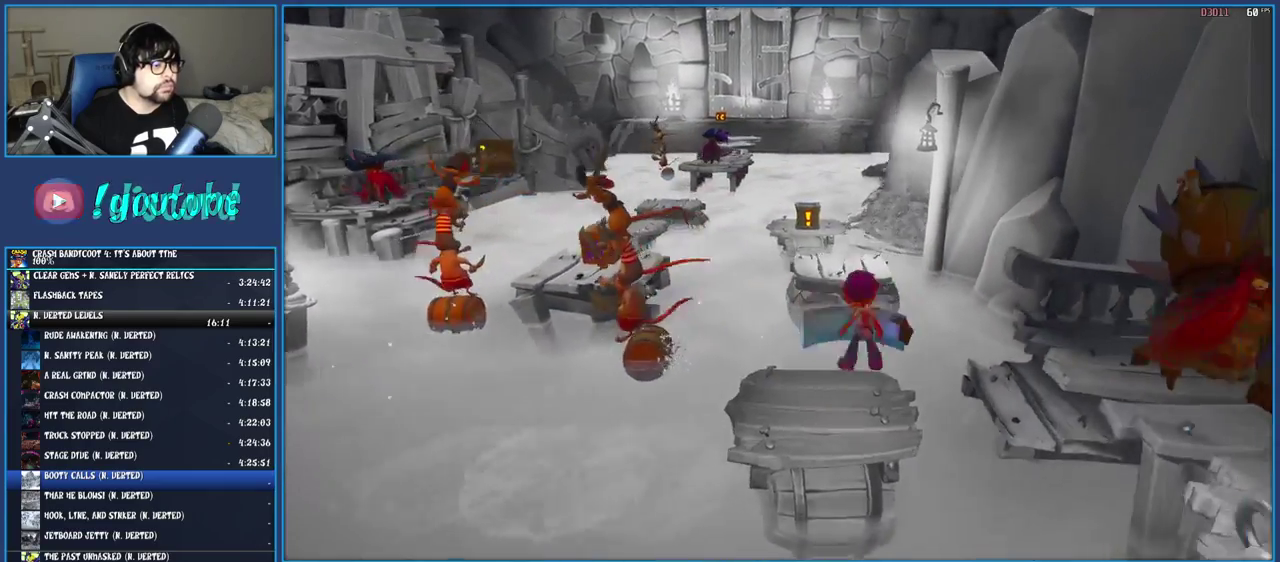
{"buttons": [], "left_stick": "center", "right_stick": "center", "events": [[33, "R1", "up"], [83, "SQUARE", "down"], [150, "CROSS", "down"], [217, "SQUARE", "up"], [250, "CROSS", "up"], [283, "left_stick", "up-left"], [417, "left_stick", "center"]]}
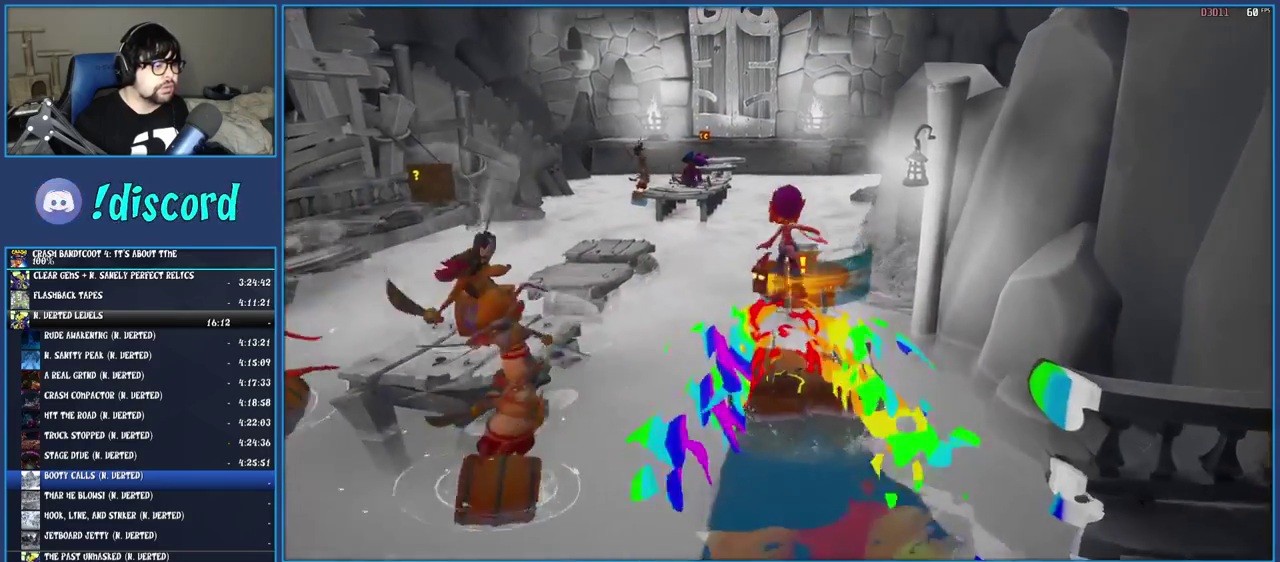
{"buttons": ["R1"], "left_stick": "up-left", "right_stick": "center", "events": [[83, "left_stick", "up"], [183, "left_stick", "up-left"], [450, "R1", "down"]]}
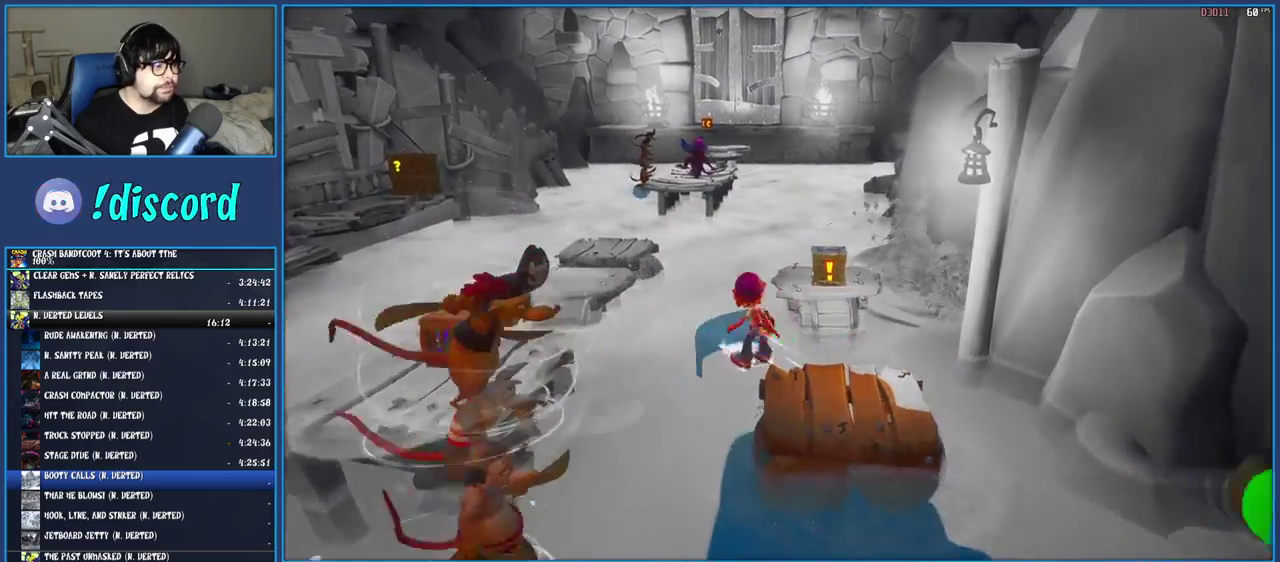
{"buttons": ["SQUARE"], "left_stick": "up-left", "right_stick": "center", "events": [[67, "R1", "up"], [150, "SQUARE", "down"], [183, "CROSS", "down"], [367, "CROSS", "up"], [367, "SQUARE", "up"], [483, "SQUARE", "down"]]}
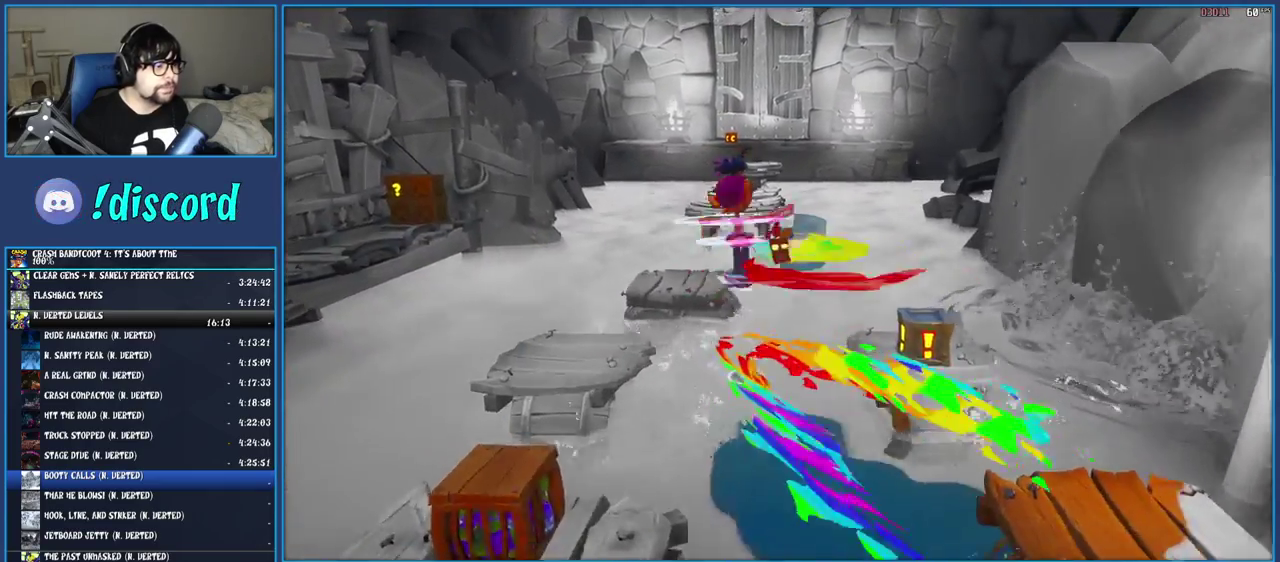
{"buttons": ["CROSS"], "left_stick": "down", "right_stick": "center", "events": [[100, "SQUARE", "up"], [150, "left_stick", "up"], [250, "left_stick", "right"], [283, "CROSS", "down"], [317, "left_stick", "down"]]}
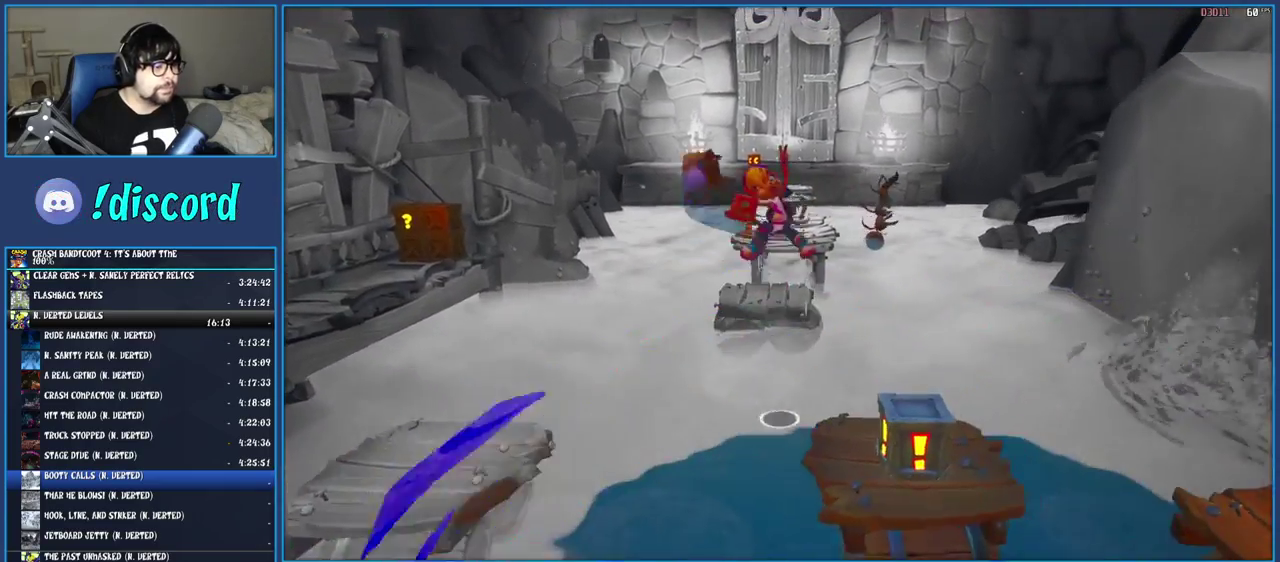
{"buttons": ["SQUARE"], "left_stick": "center", "right_stick": "center", "events": [[117, "CROSS", "up"], [117, "left_stick", "center"], [267, "left_stick", "down"], [367, "left_stick", "down-left"], [383, "SQUARE", "down"], [483, "left_stick", "center"]]}
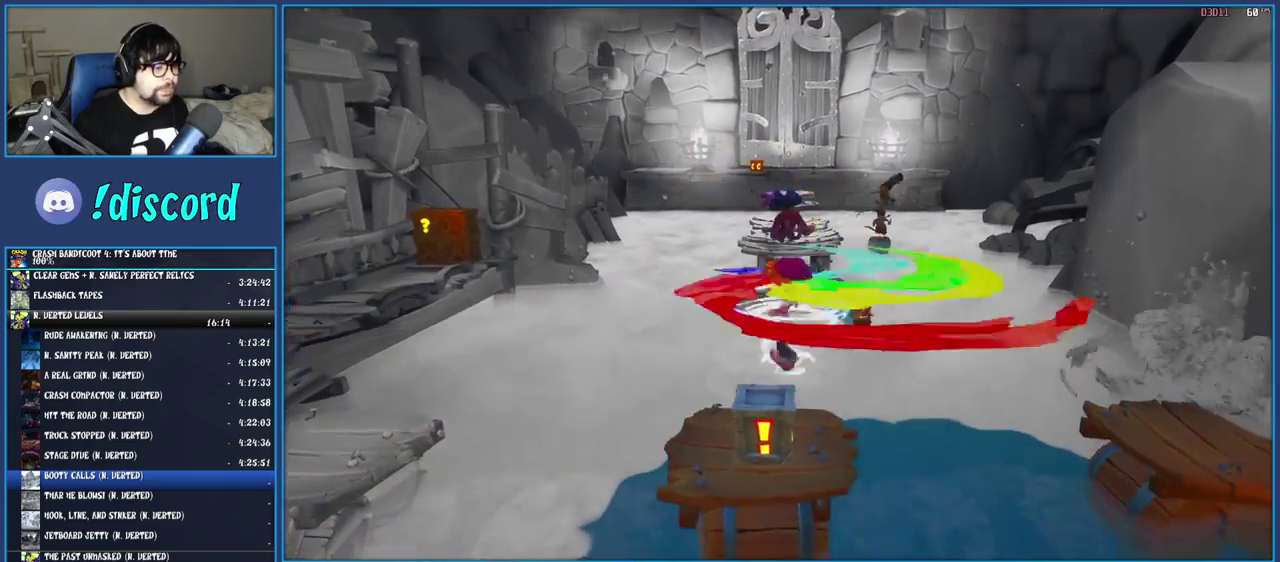
{"buttons": [], "left_stick": "up", "right_stick": "center", "events": [[50, "SQUARE", "up"], [233, "left_stick", "up"], [367, "R1", "down"], [483, "R1", "up"]]}
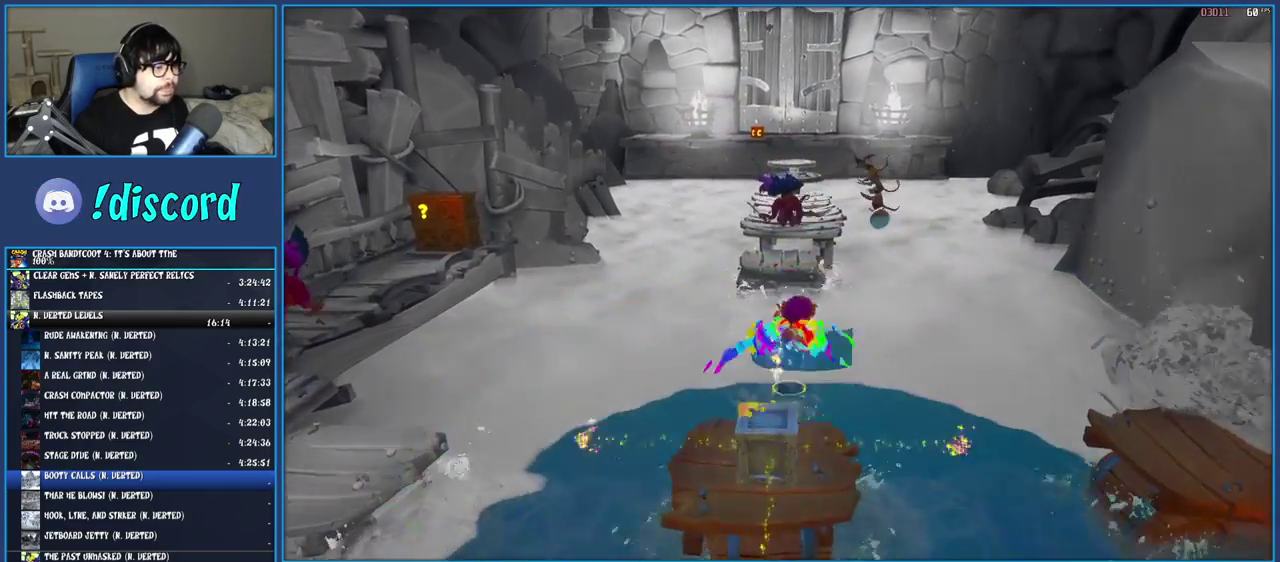
{"buttons": [], "left_stick": "up", "right_stick": "center", "events": [[50, "SQUARE", "down"], [83, "CROSS", "down"], [317, "CROSS", "up"], [317, "SQUARE", "up"]]}
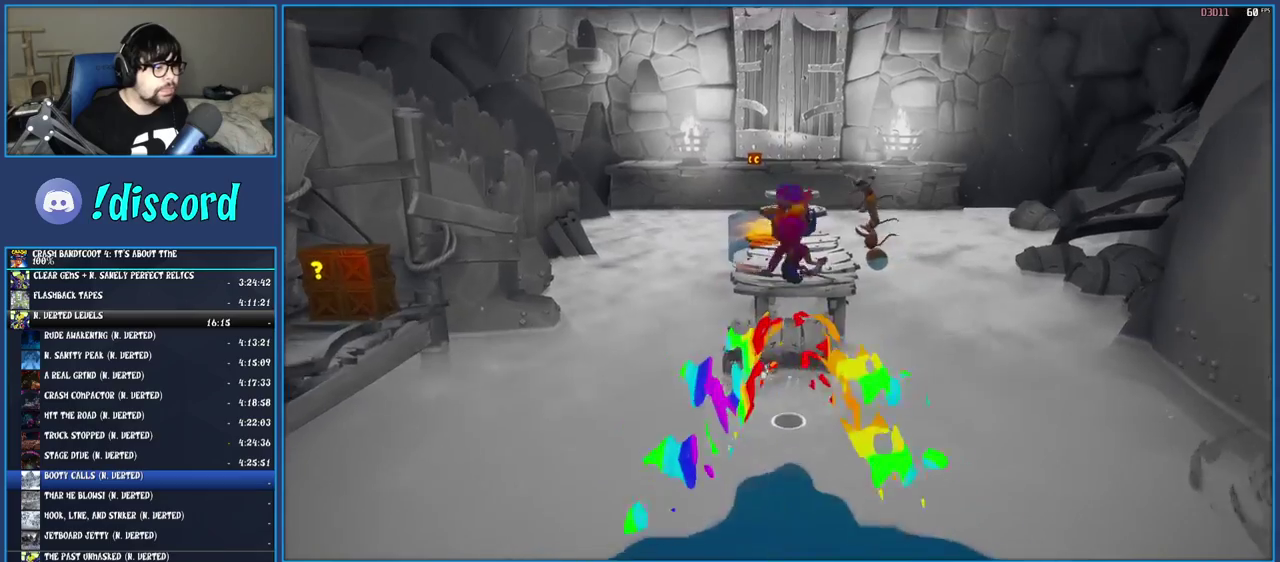
{"buttons": [], "left_stick": "up-left", "right_stick": "center", "events": [[167, "left_stick", "center"], [400, "left_stick", "up-left"]]}
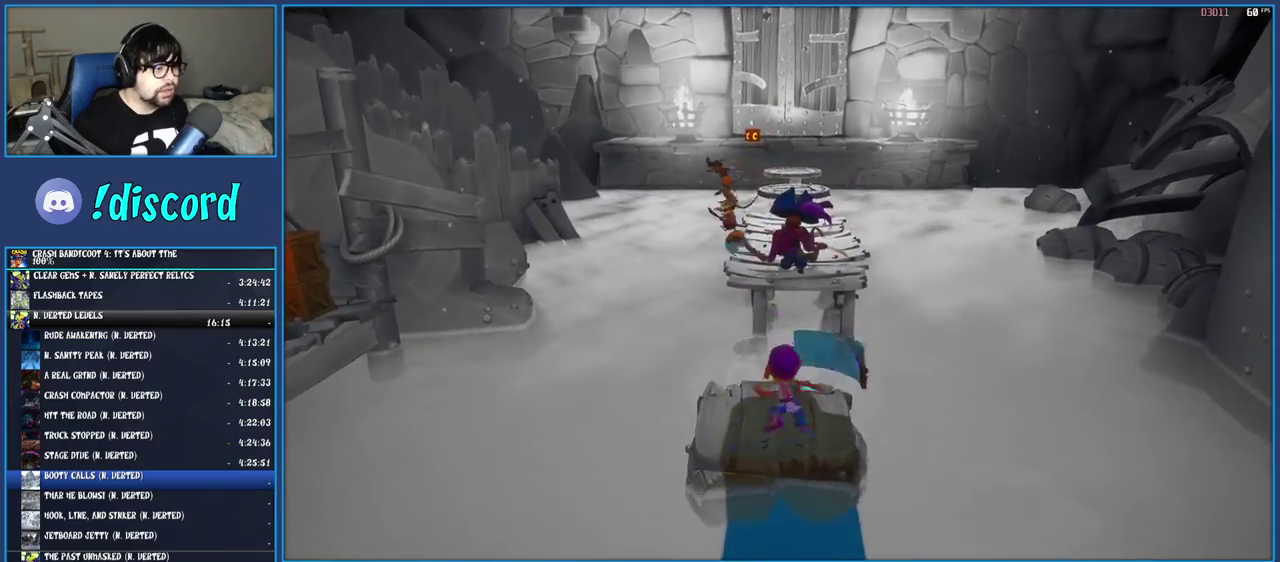
{"buttons": [], "left_stick": "up", "right_stick": "center", "events": [[17, "R1", "down"], [100, "left_stick", "up"], [117, "R1", "up"], [200, "SQUARE", "down"], [233, "CROSS", "down"], [450, "CROSS", "up"], [483, "SQUARE", "up"]]}
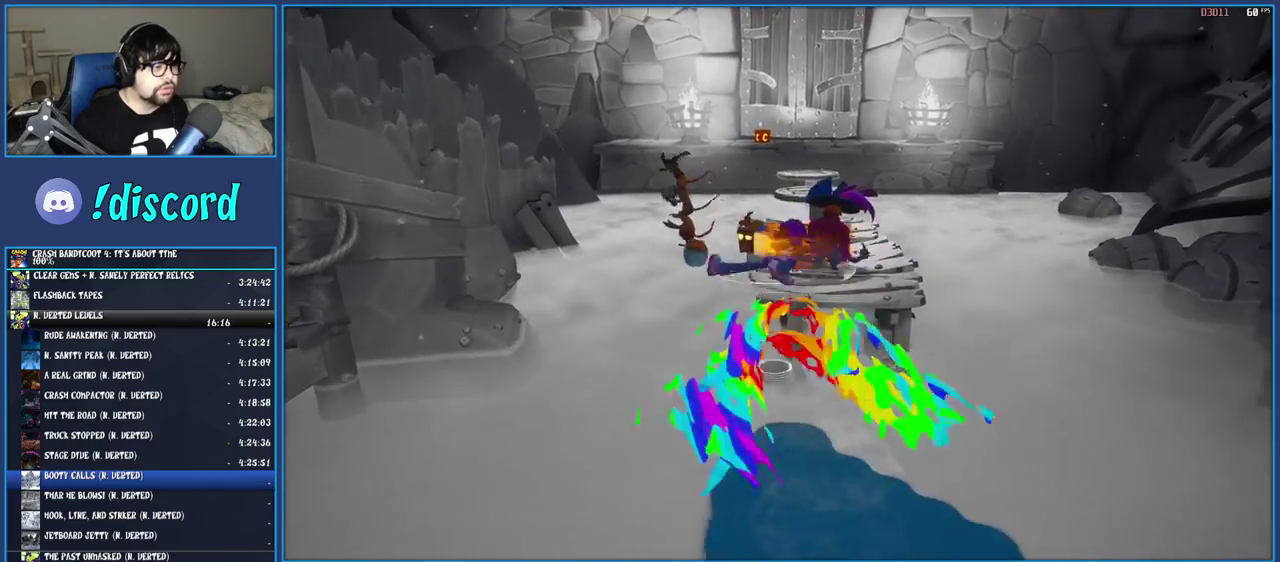
{"buttons": ["CROSS"], "left_stick": "up-right", "right_stick": "center", "events": [[483, "CROSS", "down"], [500, "left_stick", "up-right"]]}
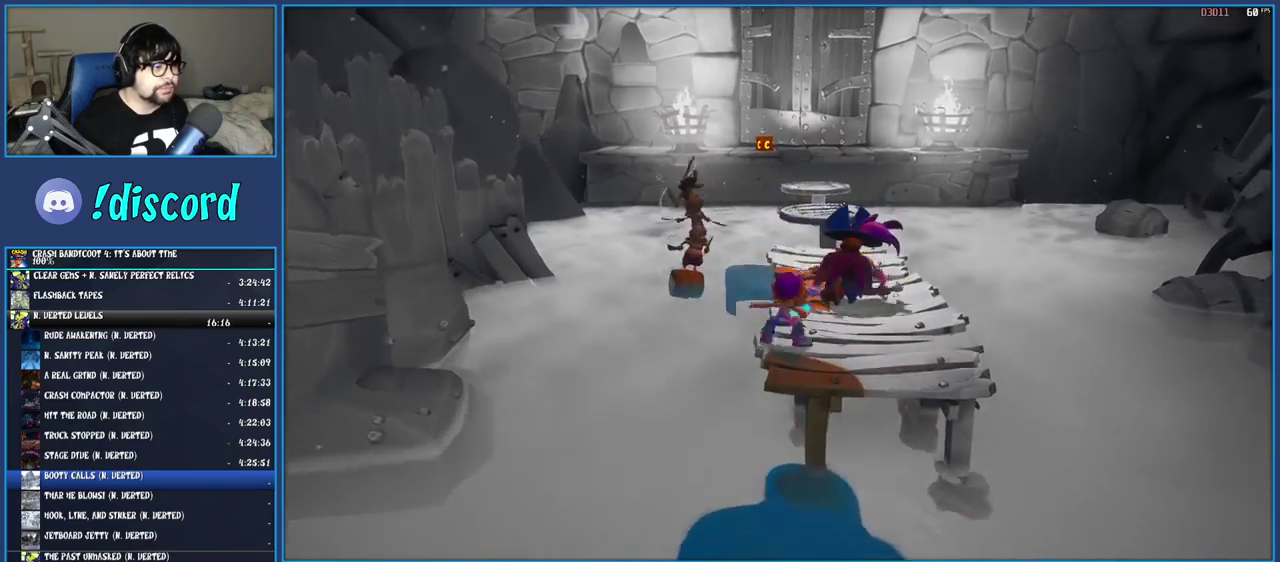
{"buttons": [], "left_stick": "up", "right_stick": "center", "events": [[367, "CROSS", "up"], [367, "left_stick", "up"]]}
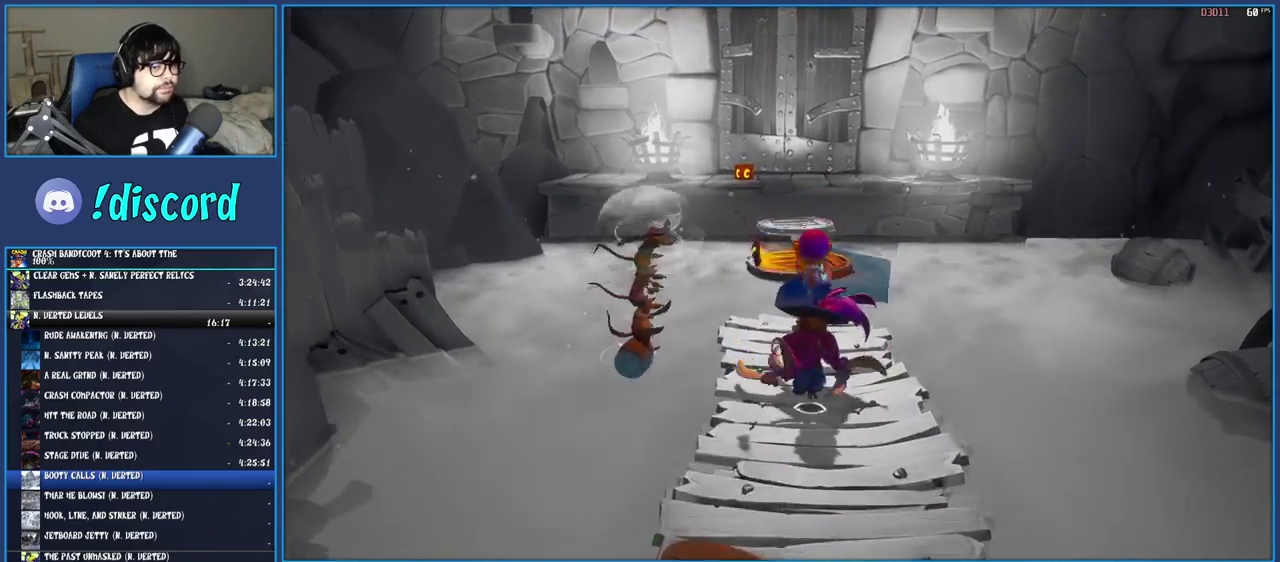
{"buttons": [], "left_stick": "up-left", "right_stick": "center", "events": [[183, "left_stick", "center"], [450, "left_stick", "up-left"]]}
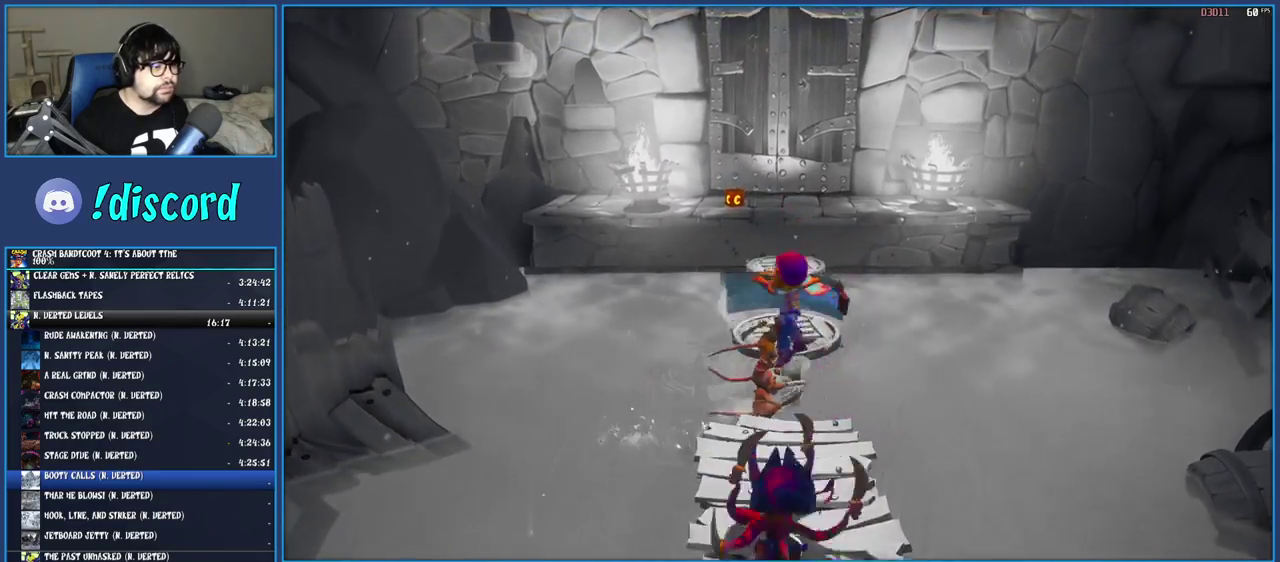
{"buttons": ["R1"], "left_stick": "up", "right_stick": "center", "events": [[267, "left_stick", "up"], [450, "R1", "down"]]}
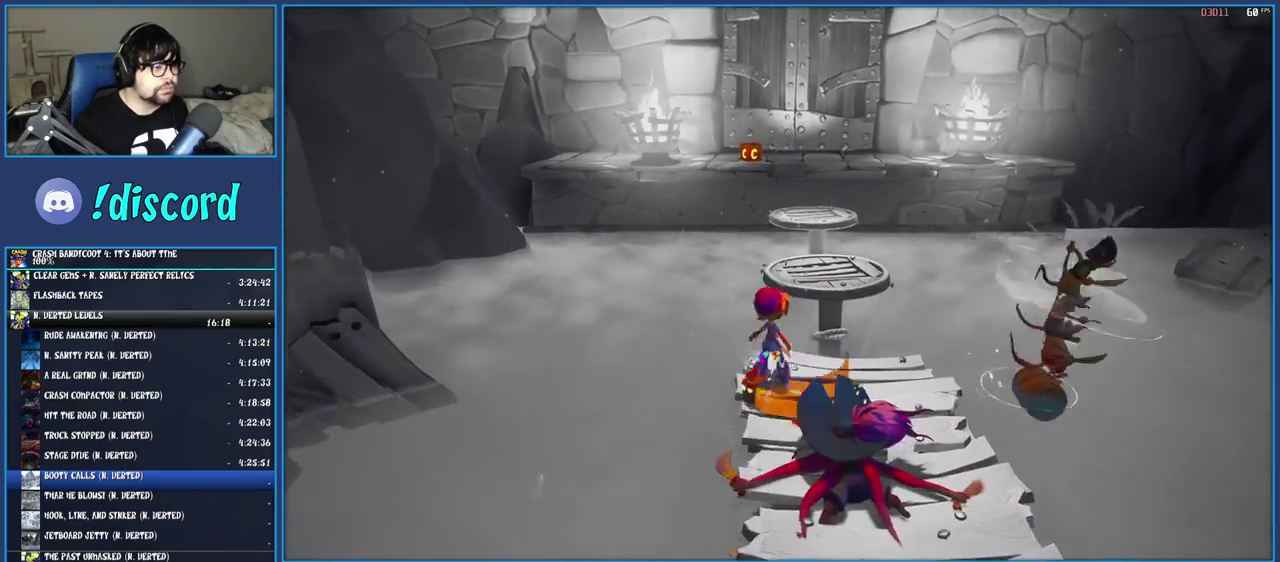
{"buttons": [], "left_stick": "up-right", "right_stick": "center", "events": [[17, "left_stick", "up-right"], [50, "R1", "up"], [83, "SQUARE", "down"], [133, "CROSS", "down"], [200, "SQUARE", "up"], [217, "CROSS", "up"]]}
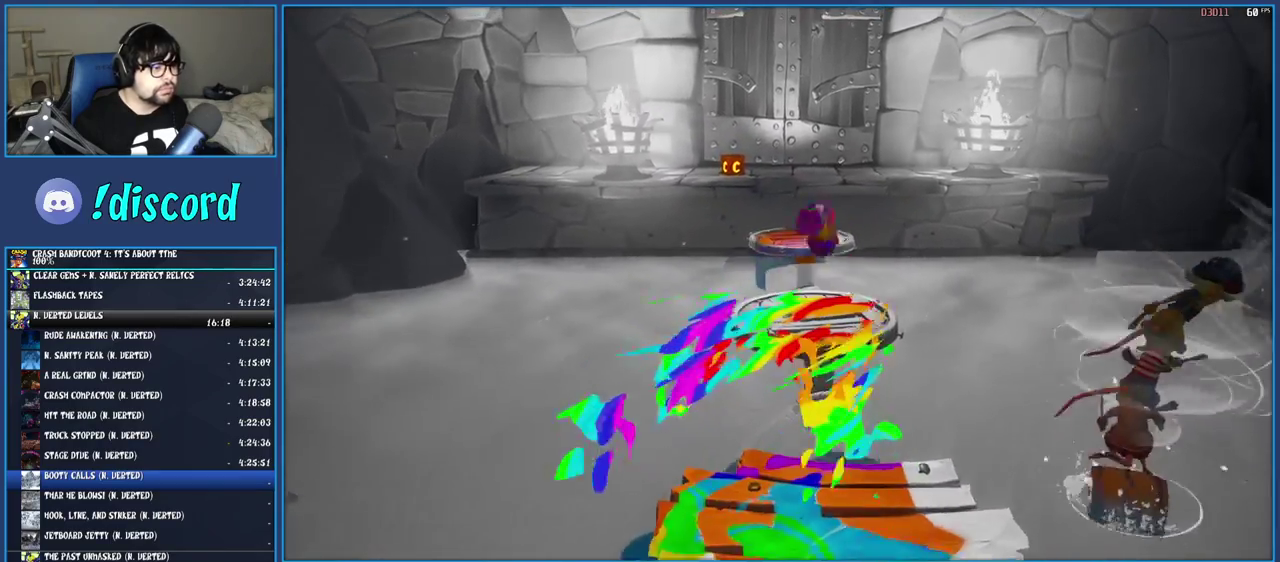
{"buttons": ["CROSS", "SQUARE"], "left_stick": "up", "right_stick": "center", "events": [[67, "left_stick", "up"], [300, "R1", "down"], [383, "R1", "up"], [433, "SQUARE", "down"], [467, "CROSS", "down"]]}
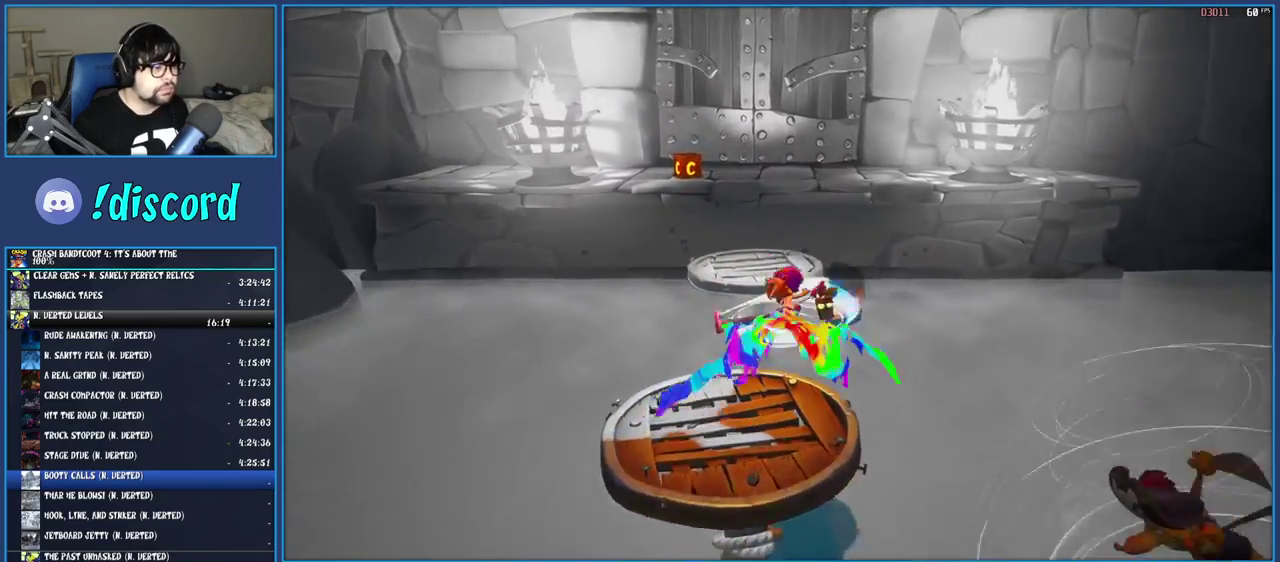
{"buttons": [], "left_stick": "up-left", "right_stick": "center", "events": [[50, "SQUARE", "up"], [67, "CROSS", "up"], [500, "left_stick", "up-left"]]}
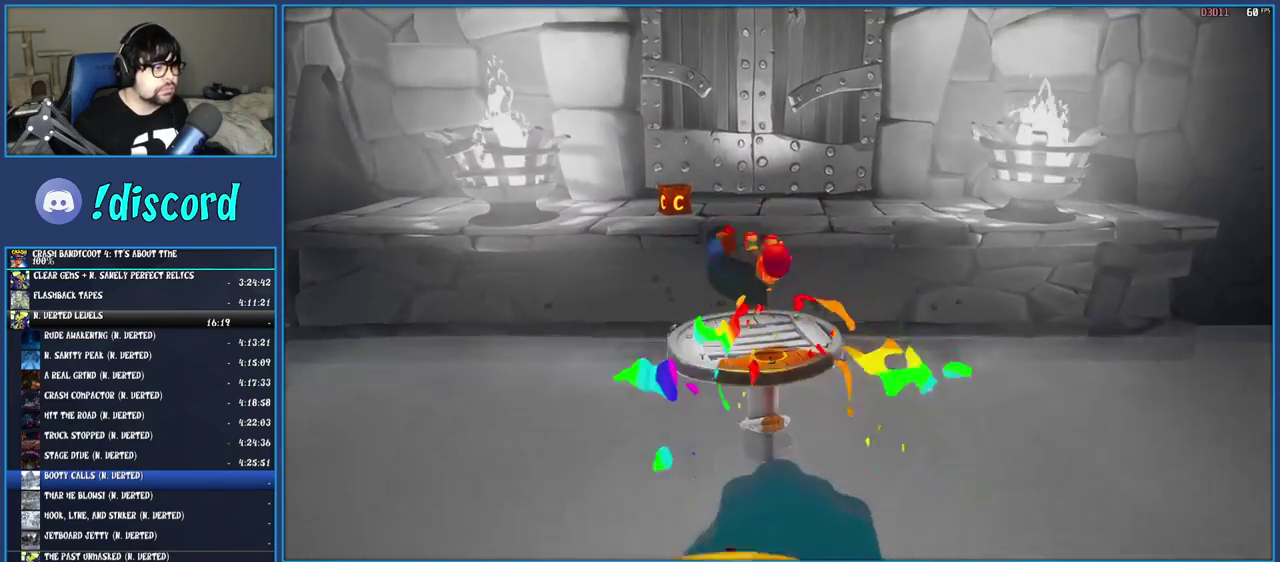
{"buttons": ["SQUARE"], "left_stick": "up", "right_stick": "center", "events": [[183, "R1", "down"], [283, "R1", "up"], [333, "SQUARE", "down"], [350, "CROSS", "down"], [433, "left_stick", "up"], [500, "CROSS", "up"]]}
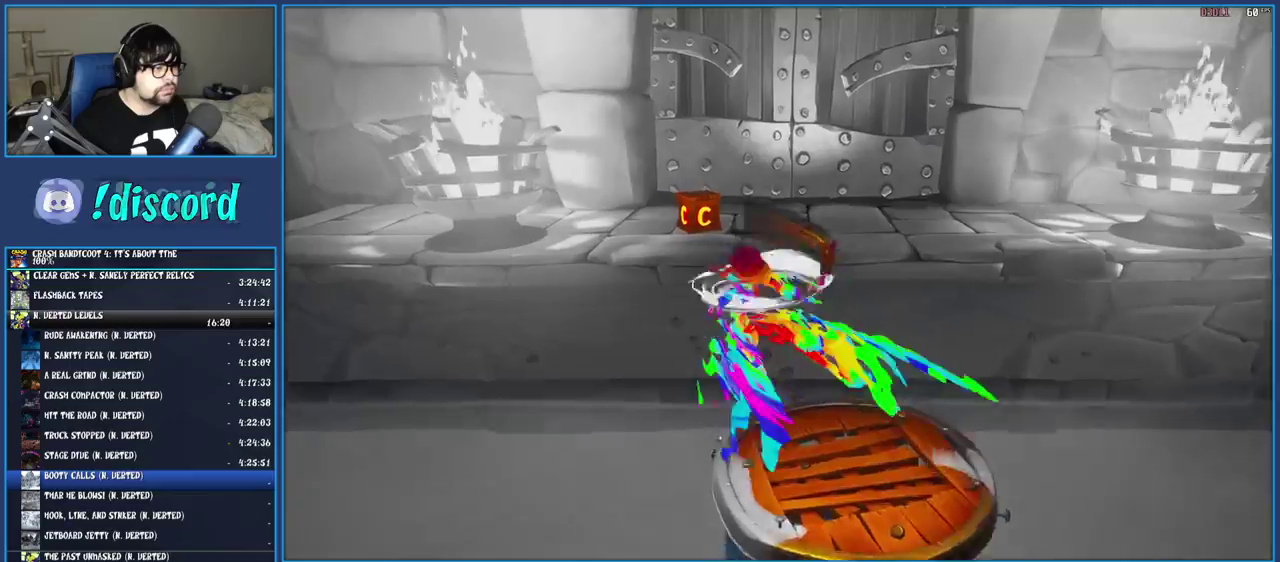
{"buttons": [], "left_stick": "up-right", "right_stick": "center", "events": [[17, "SQUARE", "up"], [117, "left_stick", "up-left"], [233, "SQUARE", "down"], [283, "left_stick", "up"], [383, "SQUARE", "up"], [483, "left_stick", "up-right"]]}
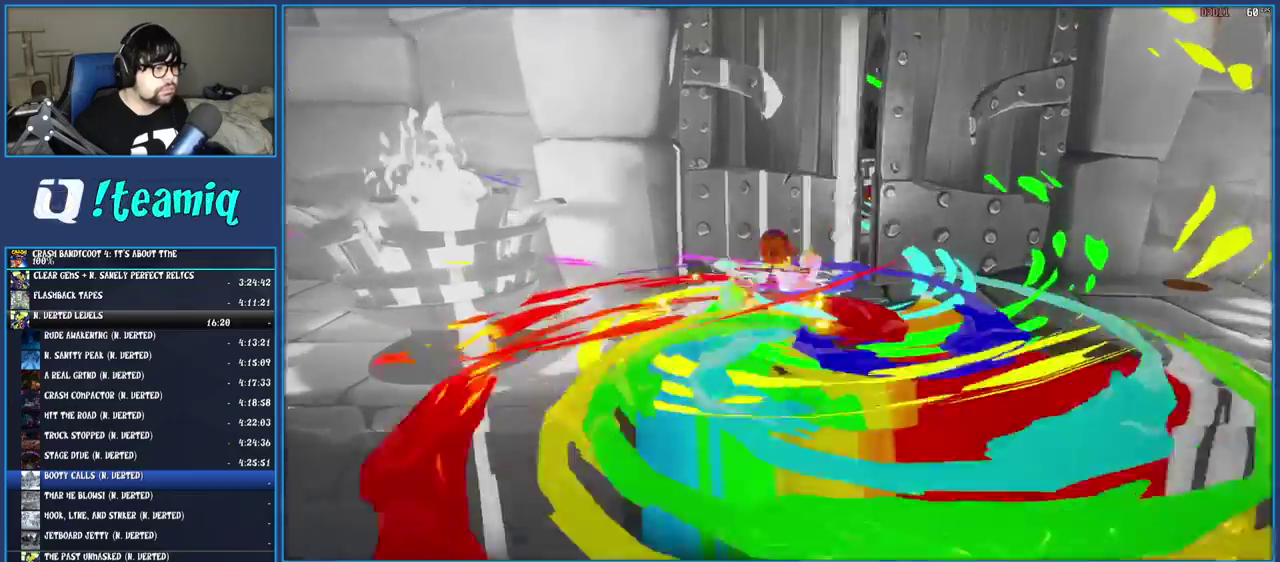
{"buttons": [], "left_stick": "up-right", "right_stick": "center", "events": [[133, "SQUARE", "down"], [283, "left_stick", "up"], [300, "SQUARE", "up"], [500, "left_stick", "up-right"]]}
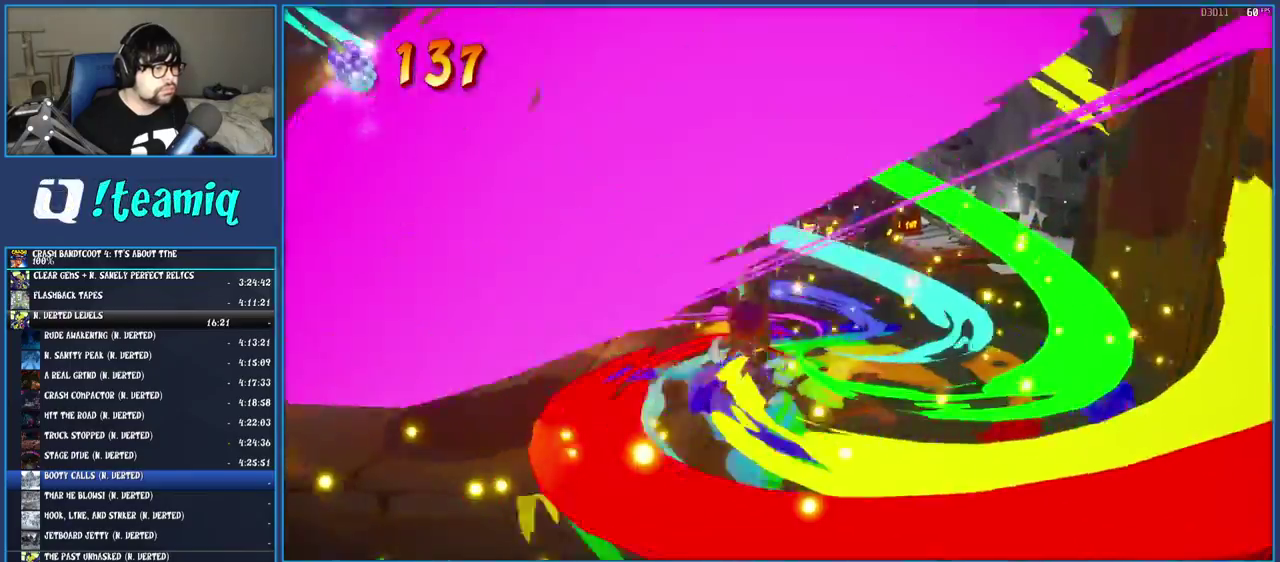
{"buttons": [], "left_stick": "up", "right_stick": "center", "events": [[83, "left_stick", "right"], [333, "left_stick", "up-right"], [400, "left_stick", "up"]]}
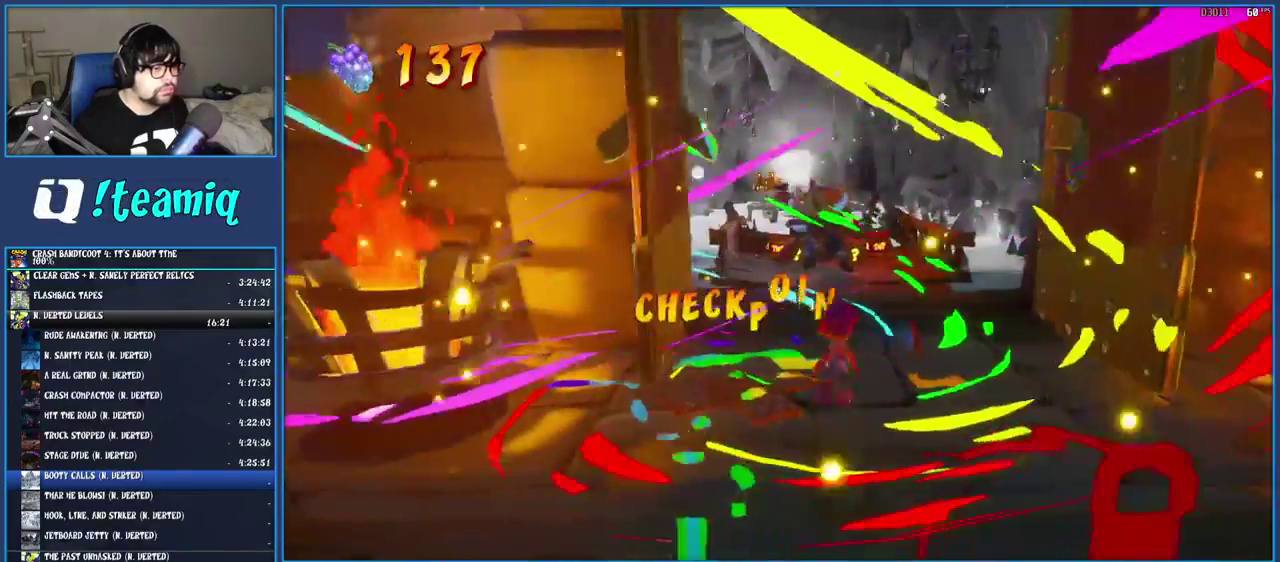
{"buttons": [], "left_stick": "up", "right_stick": "center"}
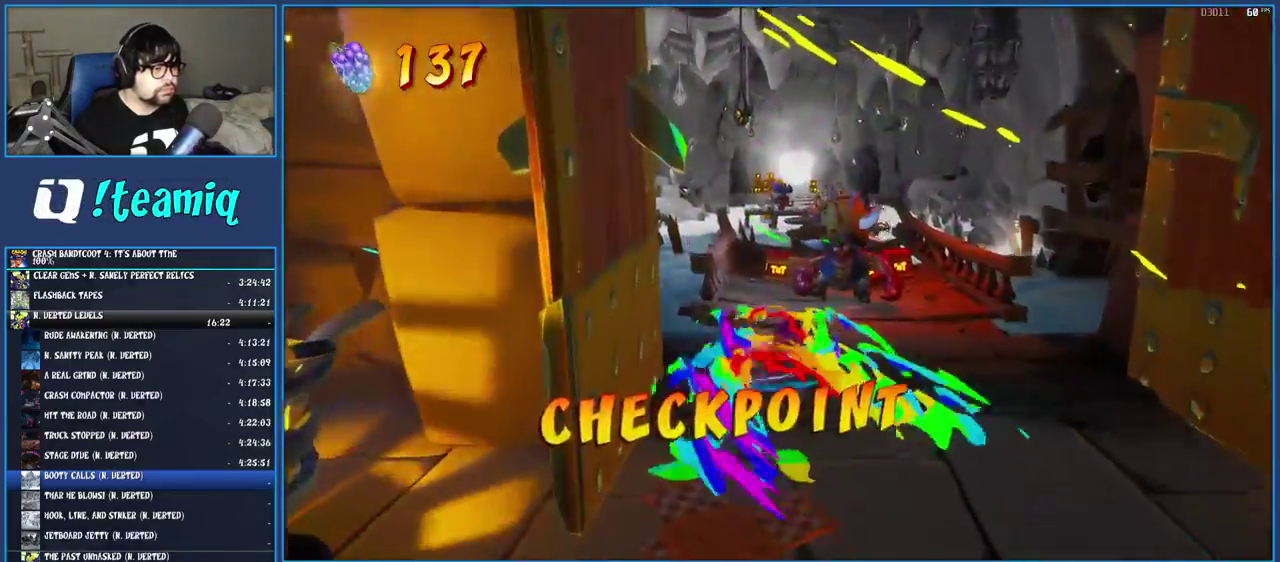
{"buttons": ["CROSS"], "left_stick": "up", "right_stick": "center"}
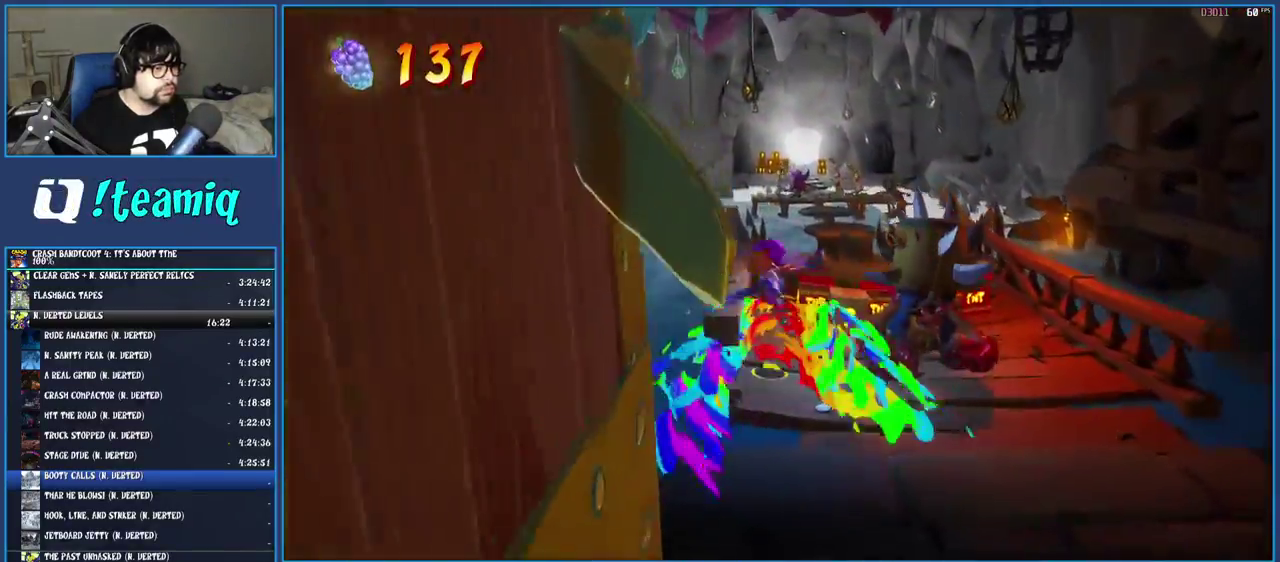
{"buttons": [], "left_stick": "up", "right_stick": "center", "events": [[67, "SQUARE", "down"], [233, "SQUARE", "up"], [300, "CROSS", "up"]]}
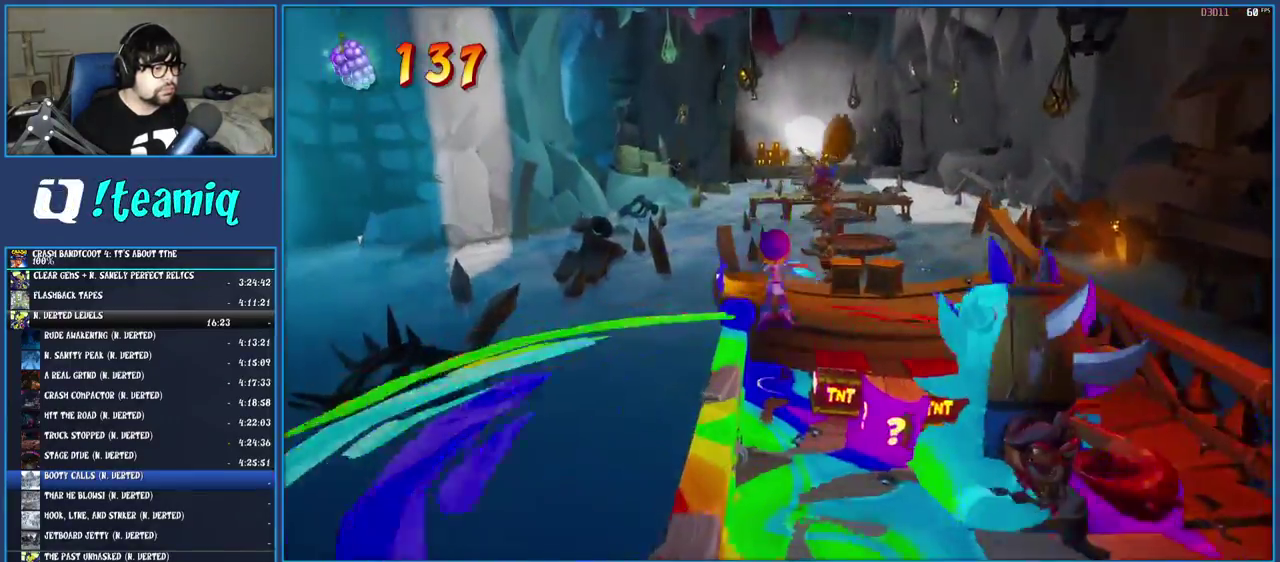
{"buttons": ["SQUARE"], "left_stick": "up-right", "right_stick": "center", "events": [[150, "left_stick", "up-right"], [267, "R1", "down"], [367, "R1", "up"], [433, "SQUARE", "down"]]}
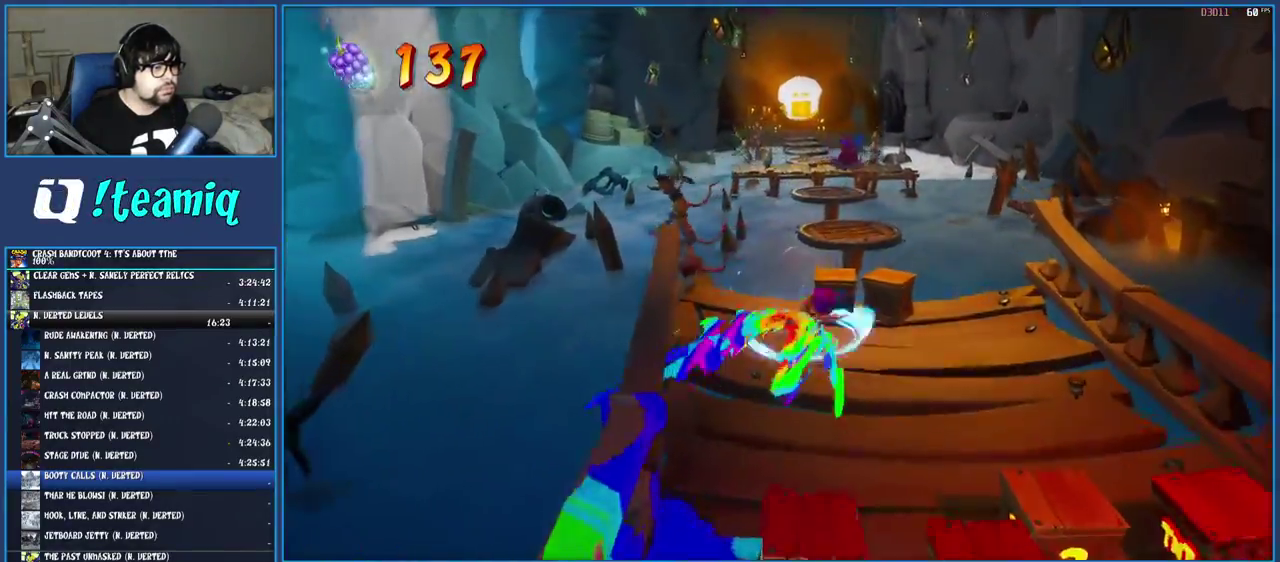
{"buttons": [], "left_stick": "up", "right_stick": "center", "events": [[67, "SQUARE", "up"], [183, "R1", "down"], [267, "R1", "up"], [267, "left_stick", "up"], [333, "SQUARE", "down"], [350, "CROSS", "down"], [467, "CROSS", "up"], [467, "SQUARE", "up"]]}
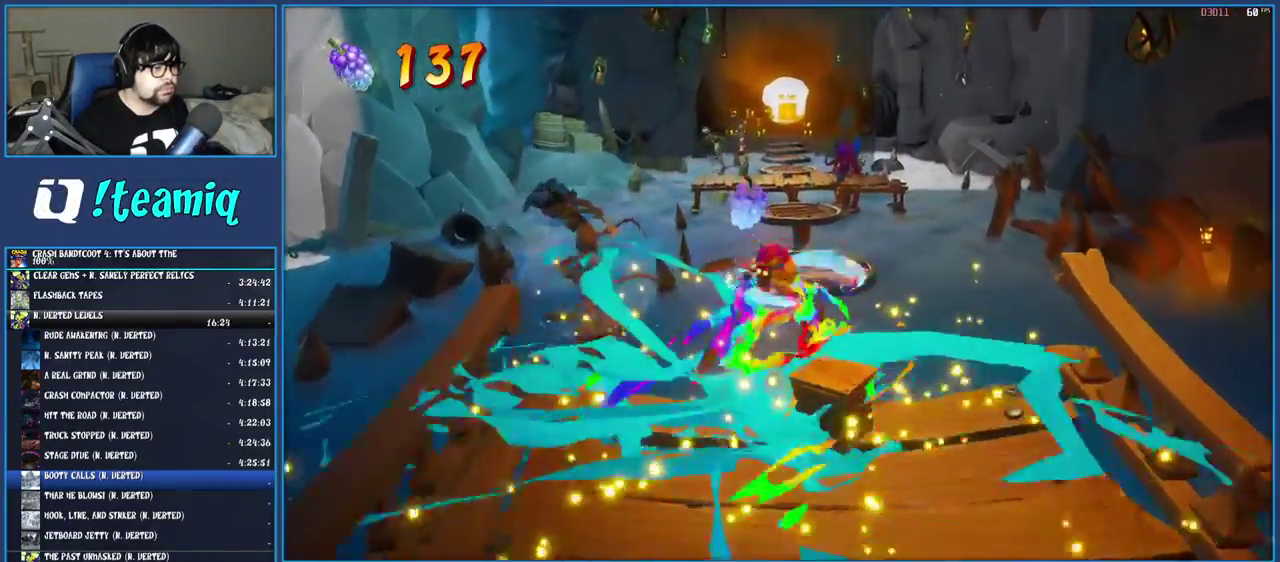
{"buttons": [], "left_stick": "up", "right_stick": "center", "events": [[133, "SQUARE", "down"], [267, "SQUARE", "up"]]}
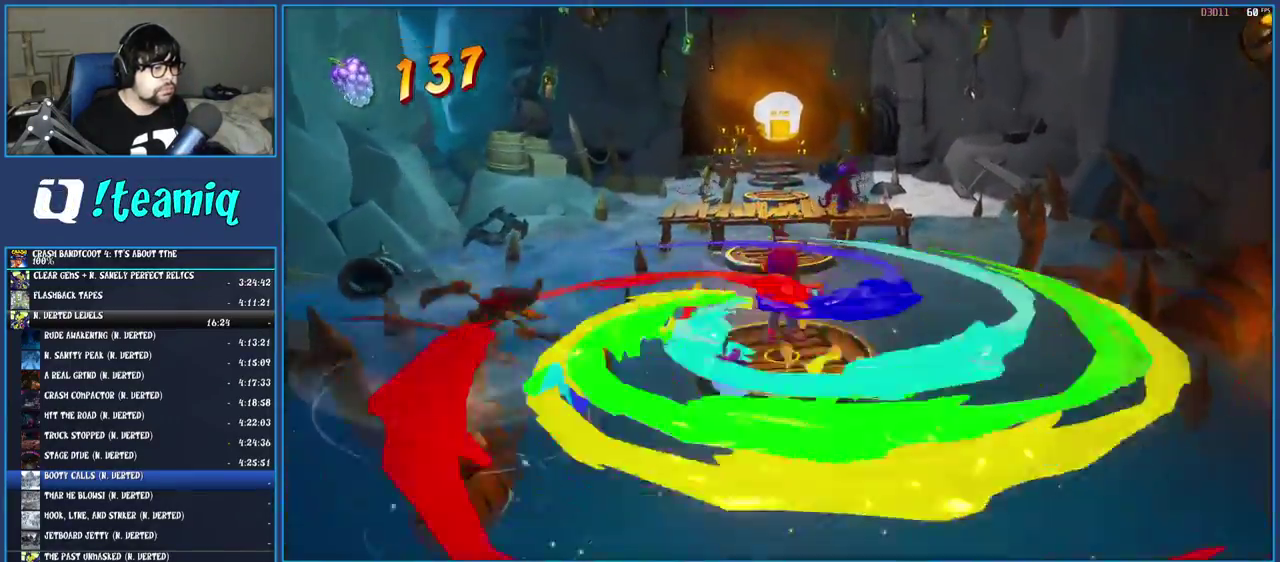
{"buttons": ["CROSS"], "left_stick": "up", "right_stick": "center", "events": [[150, "CROSS", "down"]]}
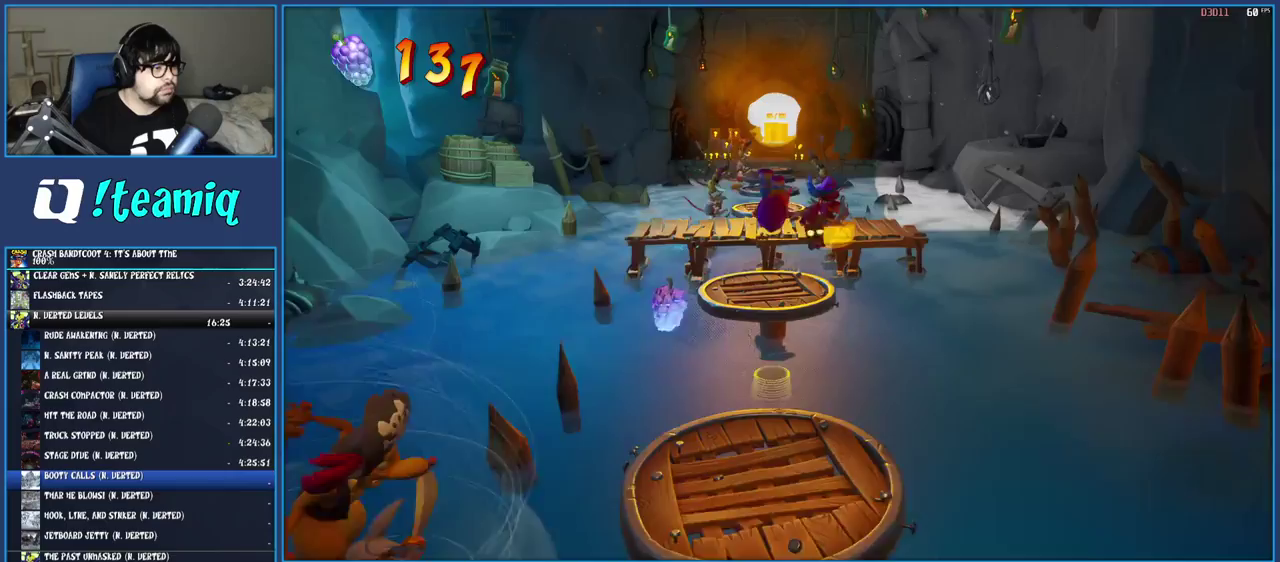
{"buttons": ["R1"], "left_stick": "up", "right_stick": "center", "events": [[17, "CROSS", "up"], [467, "R1", "down"]]}